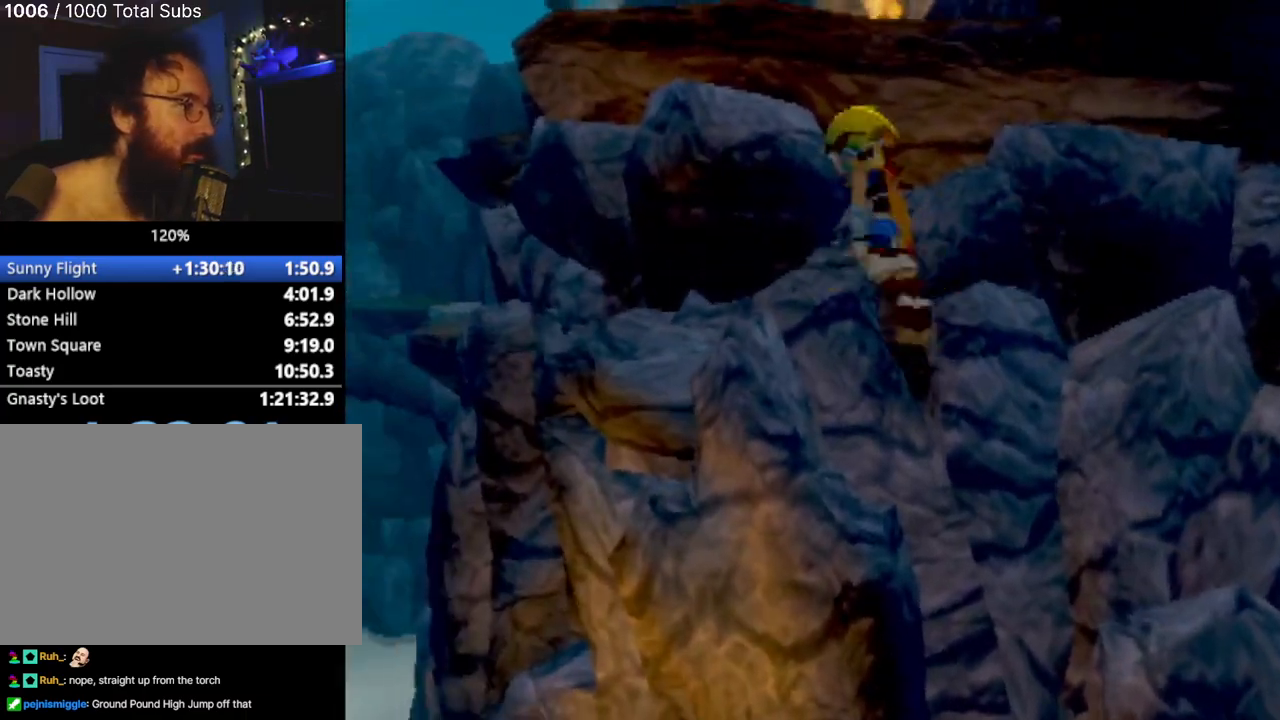
Gameplay with a controller (PlayStation layout); each line is a JSON object with the inputs held at the frame after it. "events" lists button and stick changes between this image and that frame as [ms after this image, input, new state], when the widget could be followed in between. Not read: L3 R3 right_stick.
{"buttons": ["CIRCLE"], "left_stick": "up-left", "events": [[167, "CIRCLE", "down"], [234, "CROSS", "up"], [351, "CIRCLE", "up"], [417, "CIRCLE", "down"]]}
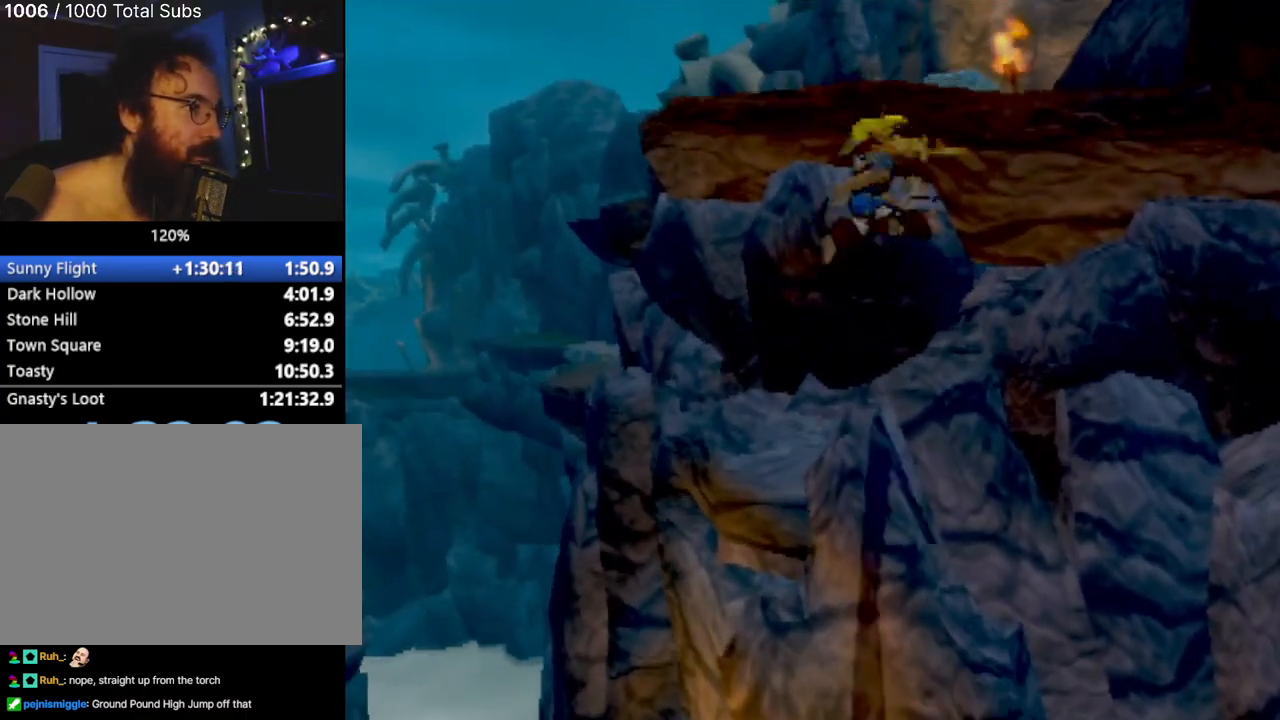
{"buttons": [], "left_stick": "up-left", "events": [[83, "CIRCLE", "up"]]}
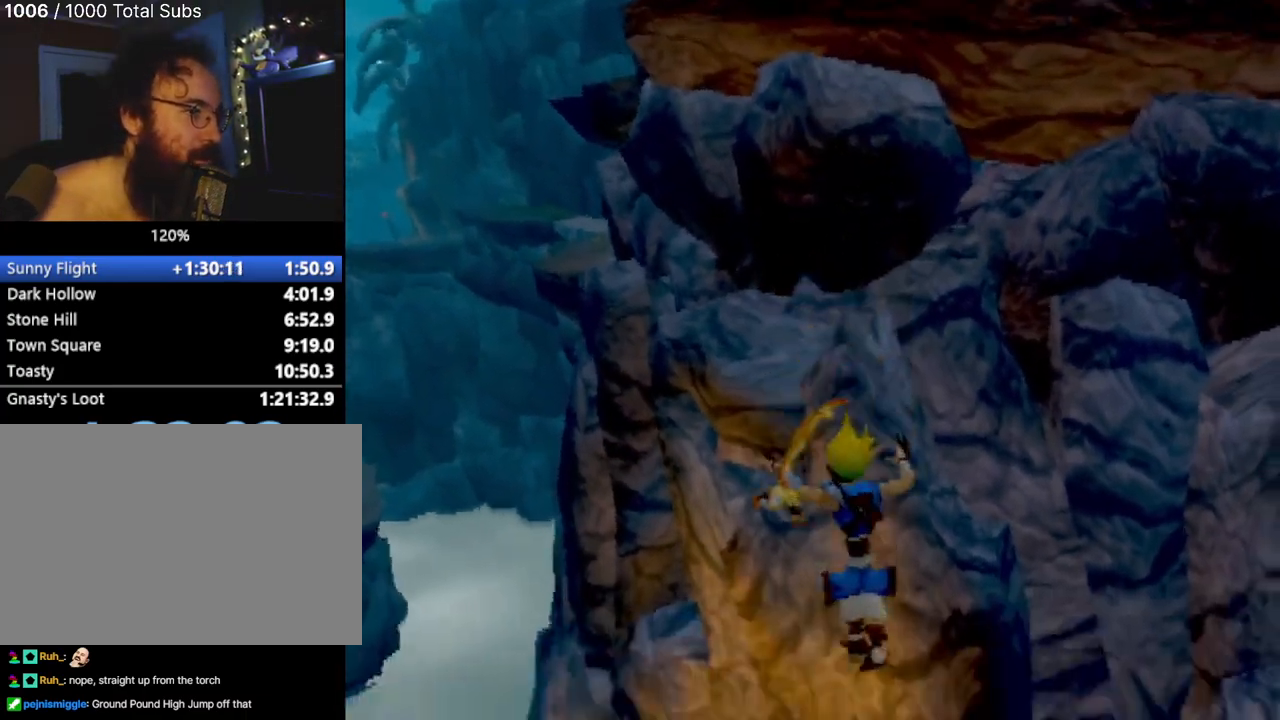
{"buttons": [], "left_stick": "right", "events": [[17, "CROSS", "down"], [84, "left_stick", "up-right"], [184, "CIRCLE", "down"], [217, "CROSS", "up"], [301, "left_stick", "right"], [384, "CIRCLE", "up"]]}
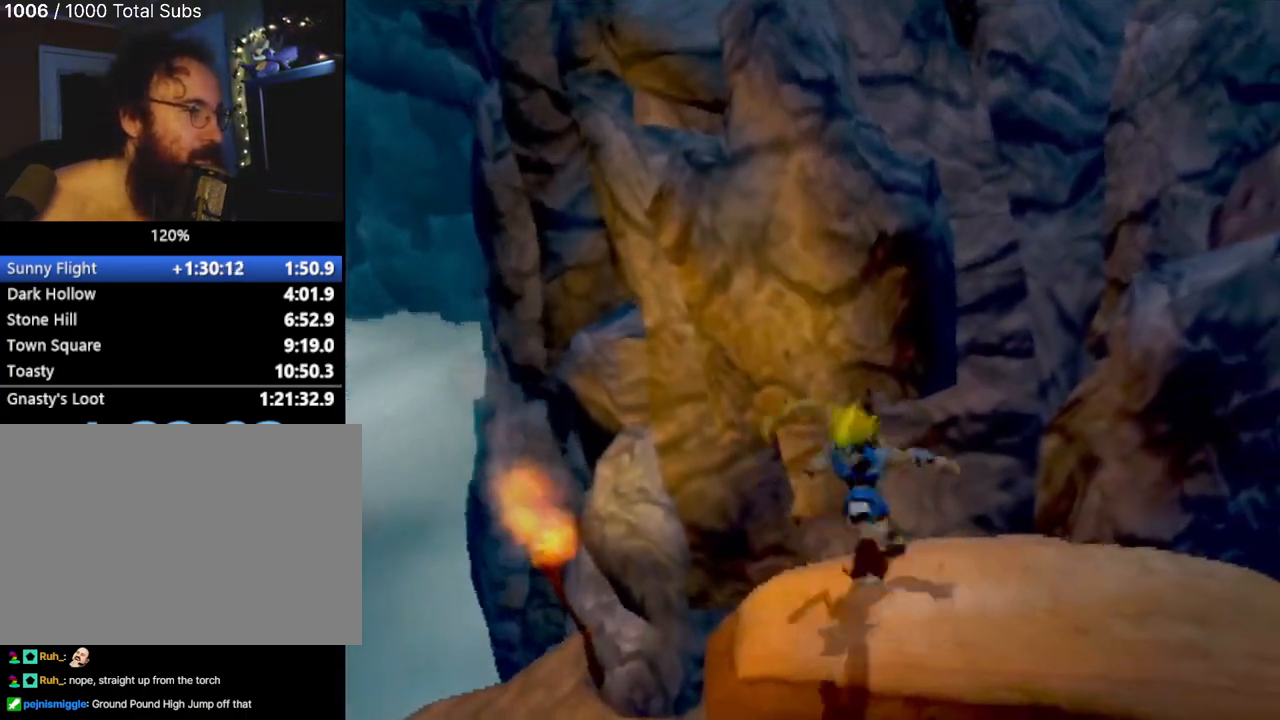
{"buttons": [], "left_stick": "up-right", "events": [[267, "CROSS", "down"], [300, "left_stick", "up-right"], [467, "CROSS", "up"]]}
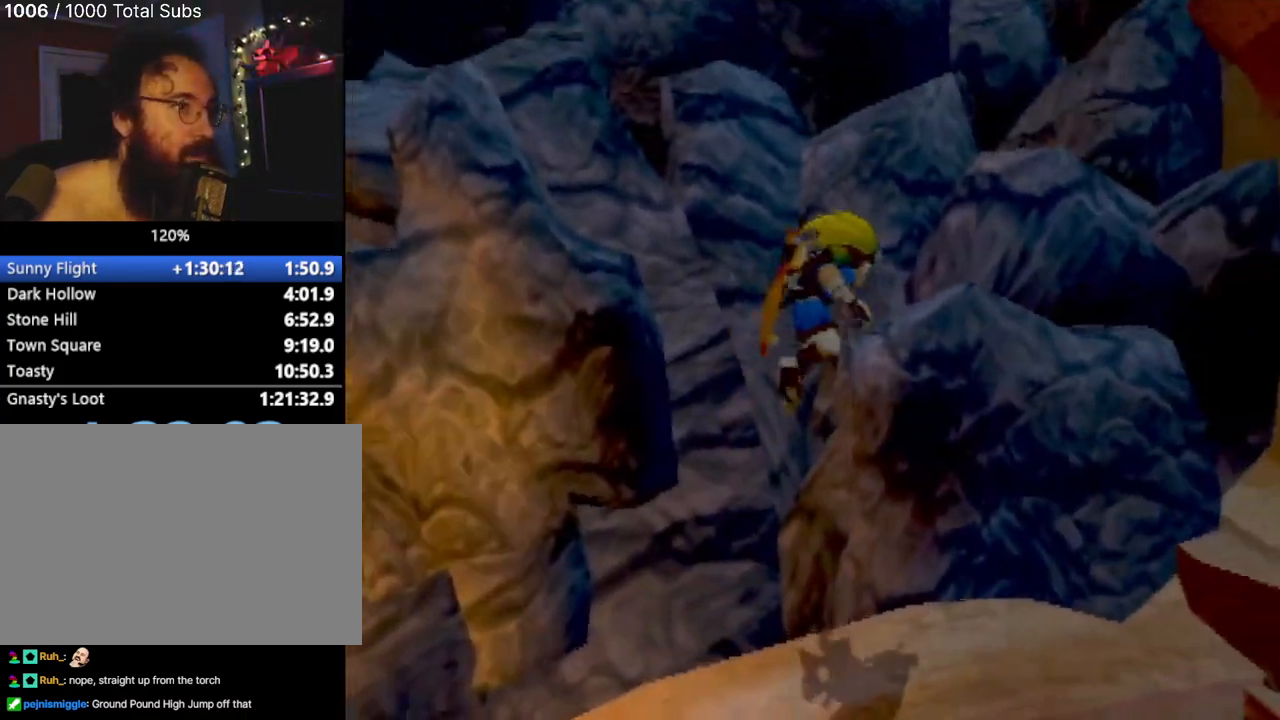
{"buttons": [], "left_stick": "up-left", "events": [[84, "CROSS", "down"], [301, "CROSS", "up"], [484, "left_stick", "up-left"]]}
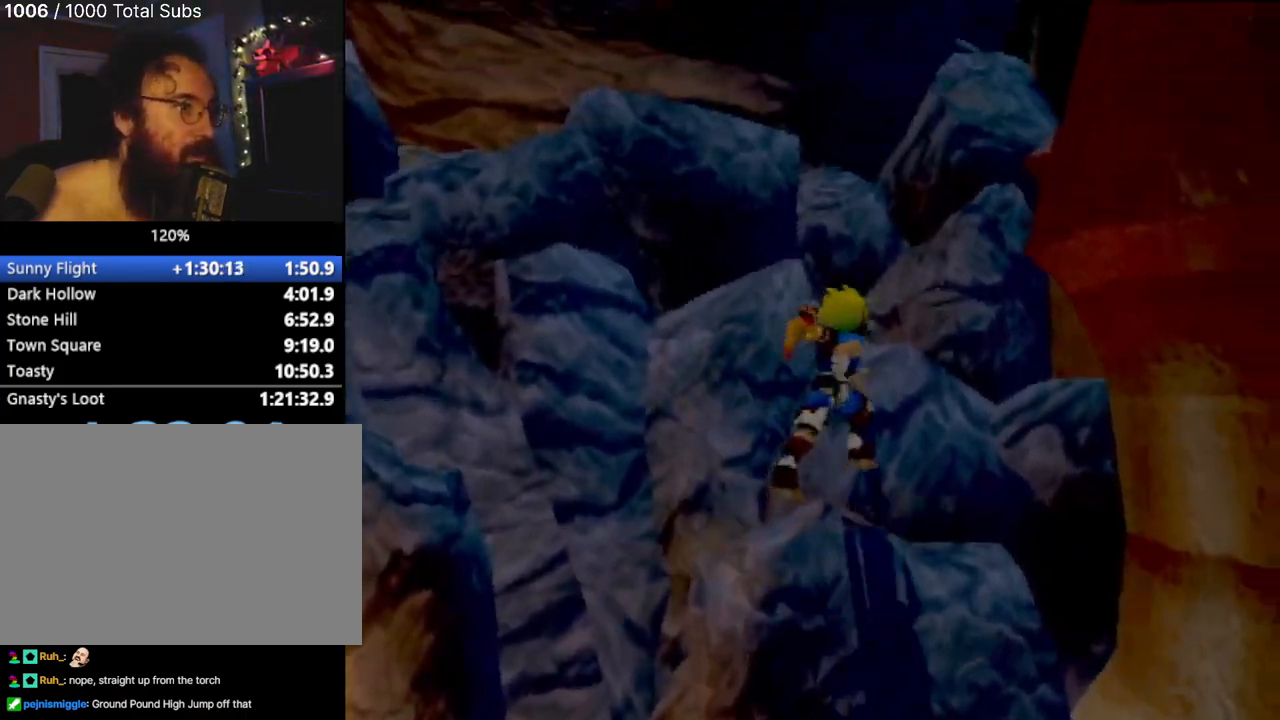
{"buttons": ["CROSS"], "left_stick": "up-left", "events": [[150, "left_stick", "left"], [317, "CROSS", "down"], [417, "left_stick", "up-left"]]}
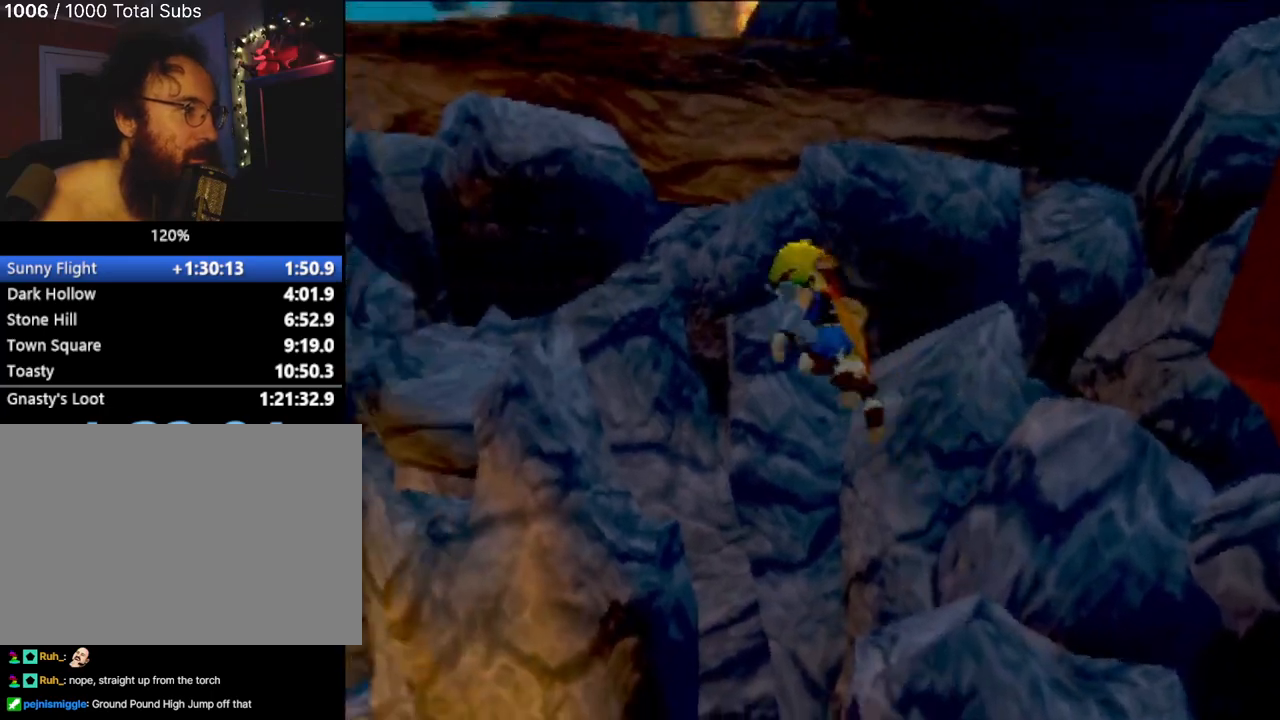
{"buttons": [], "left_stick": "up-left", "events": [[100, "CROSS", "up"], [250, "CROSS", "down"], [467, "CROSS", "up"]]}
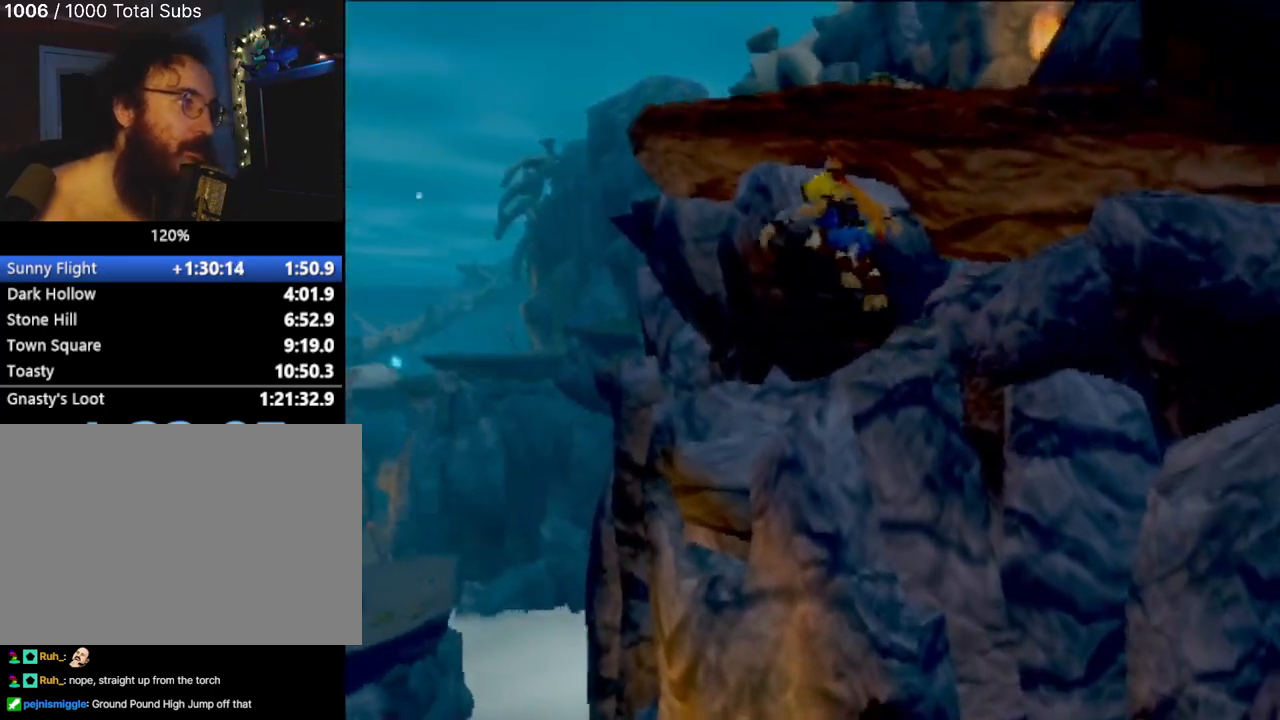
{"buttons": ["CIRCLE"], "left_stick": "up-left", "events": [[84, "CIRCLE", "down"], [134, "left_stick", "up"], [250, "CIRCLE", "up"], [284, "CIRCLE", "down"], [417, "left_stick", "up-left"]]}
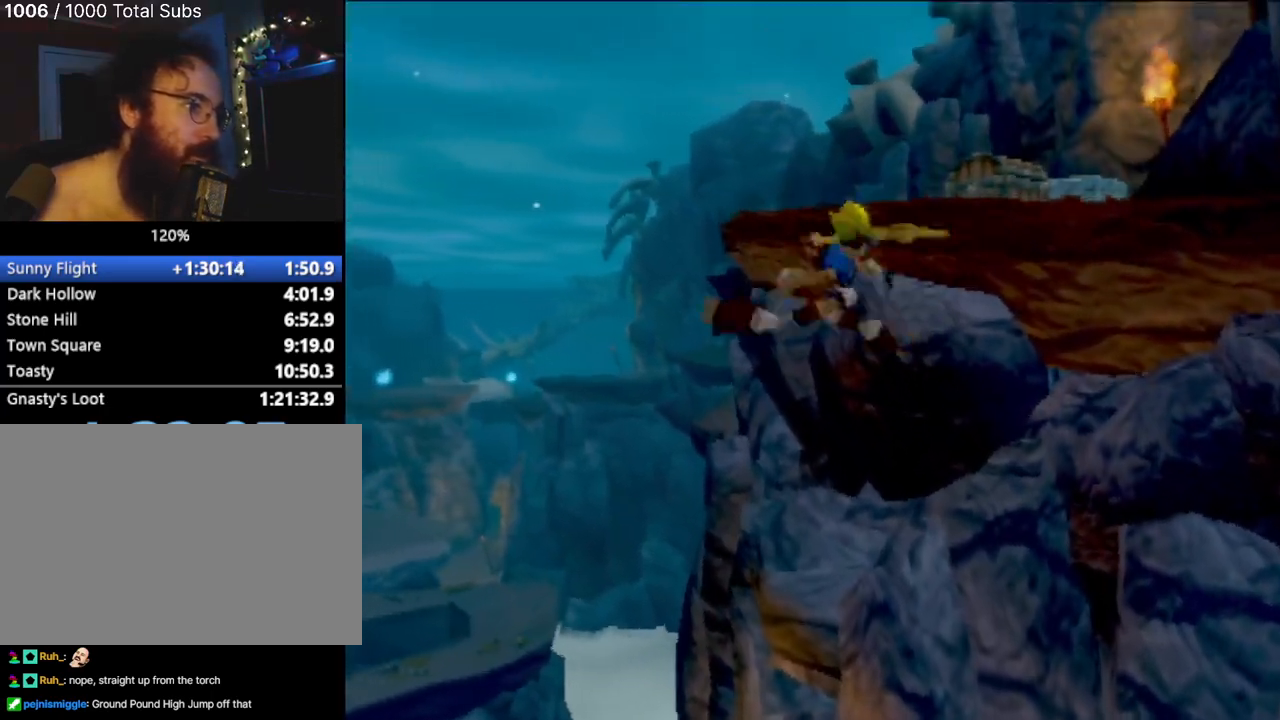
{"buttons": ["CIRCLE"], "left_stick": "right", "events": [[150, "left_stick", "up-right"], [467, "left_stick", "right"]]}
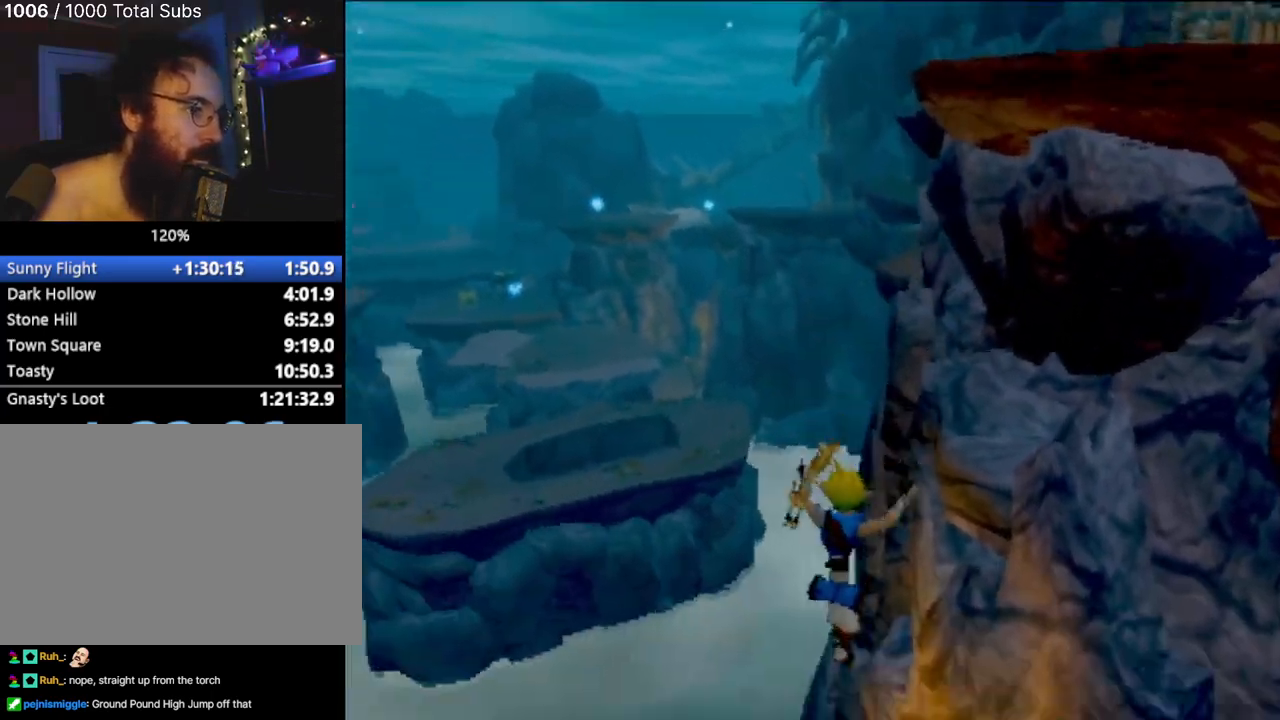
{"buttons": [], "left_stick": "right", "events": [[351, "CIRCLE", "up"]]}
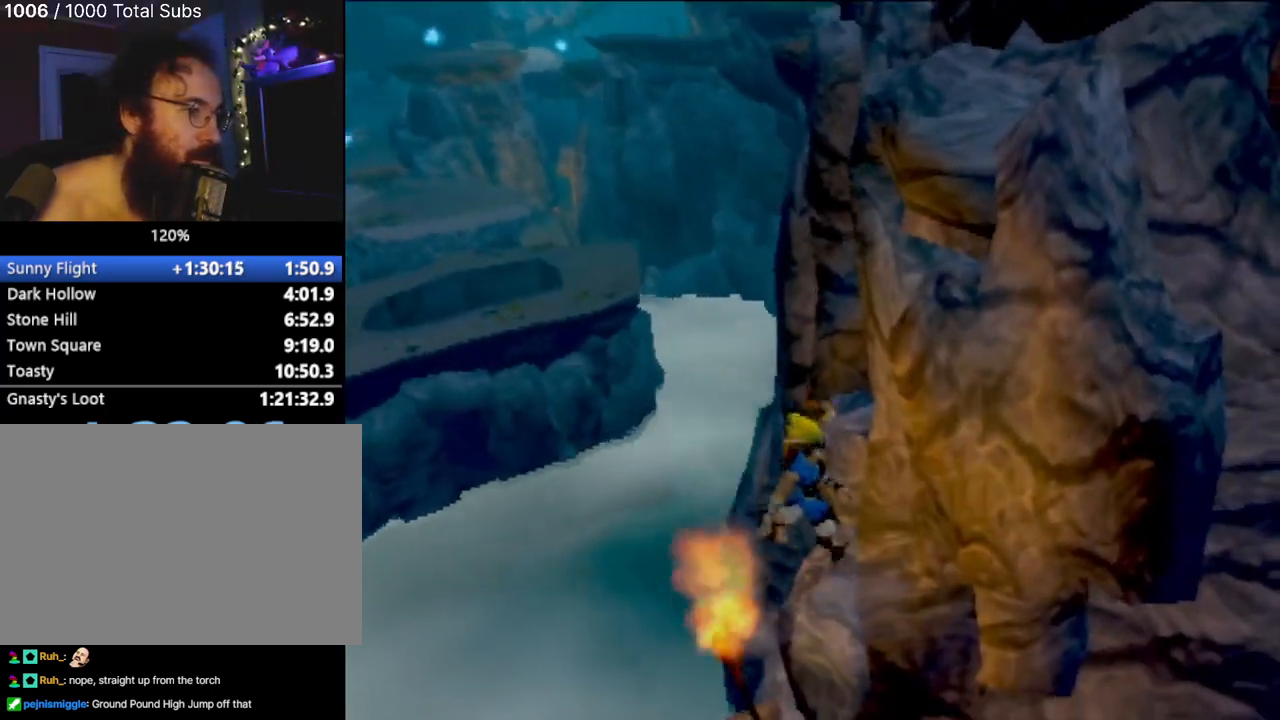
{"buttons": ["CROSS"], "left_stick": "right", "events": [[83, "CROSS", "down"], [383, "CROSS", "up"], [467, "CROSS", "down"]]}
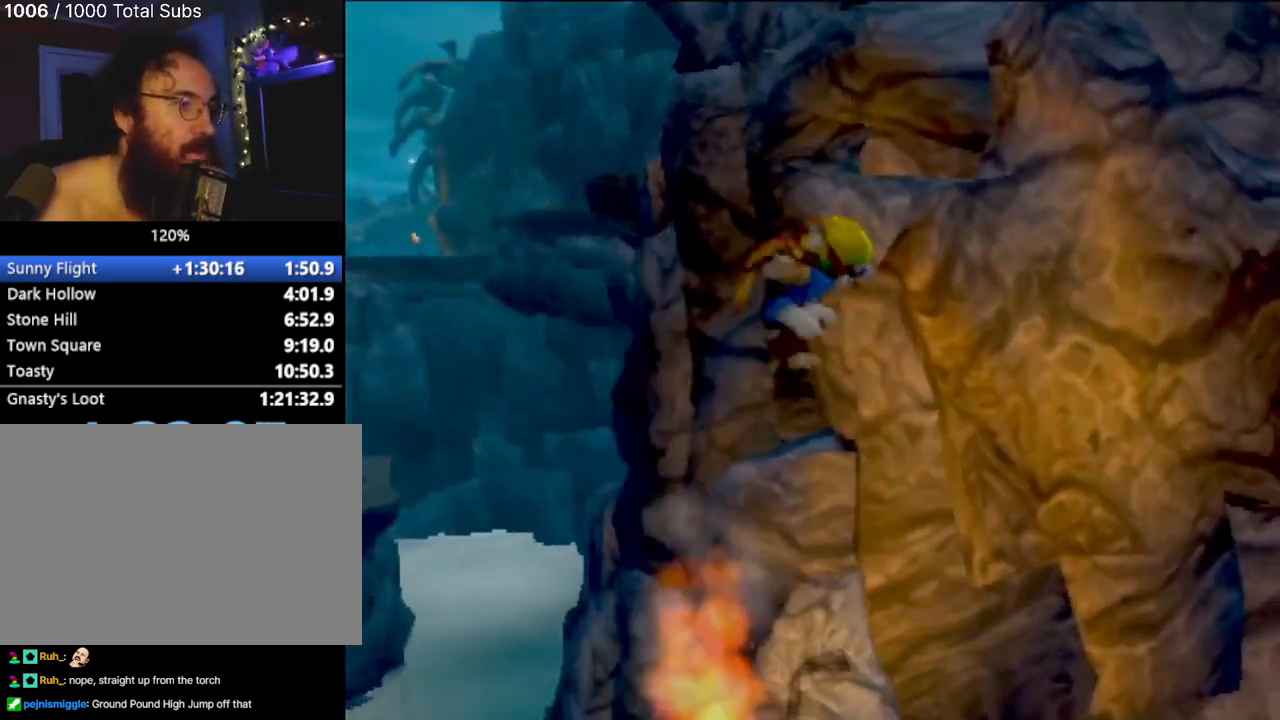
{"buttons": ["CIRCLE"], "left_stick": "up-right", "events": [[84, "left_stick", "up-right"], [284, "CIRCLE", "down"], [334, "CROSS", "up"]]}
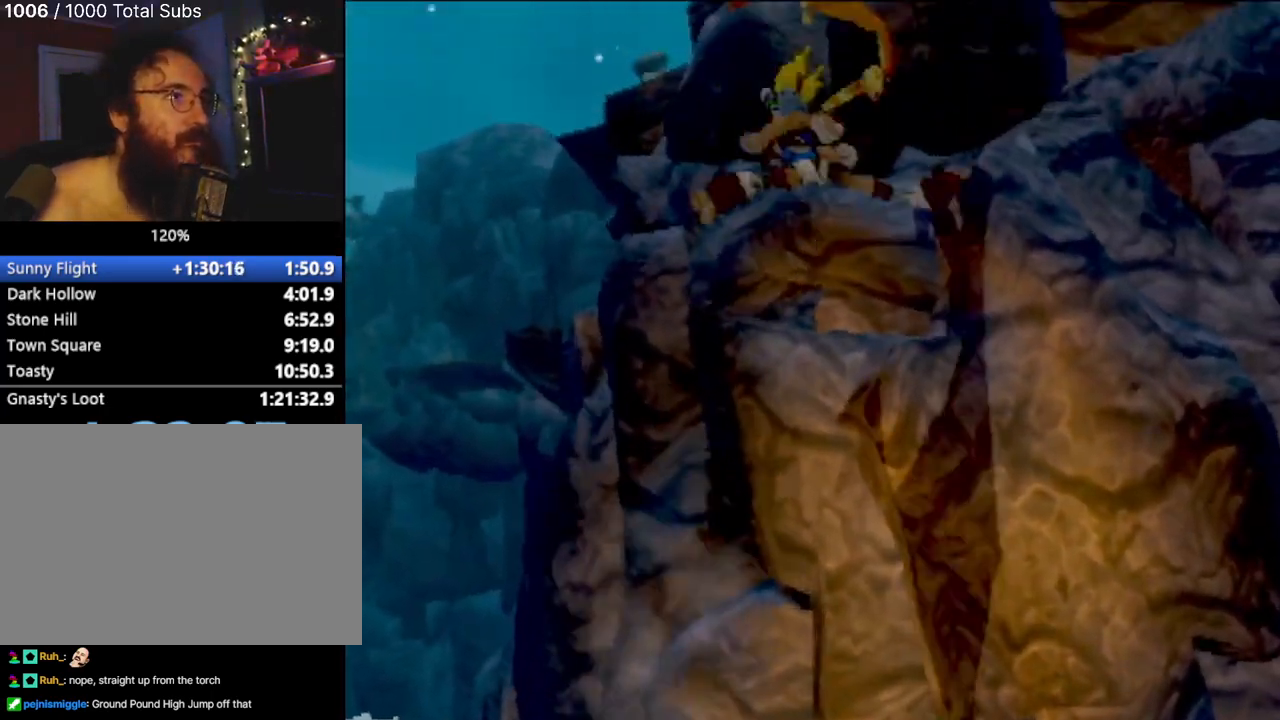
{"buttons": ["CIRCLE"], "left_stick": "up-right", "events": []}
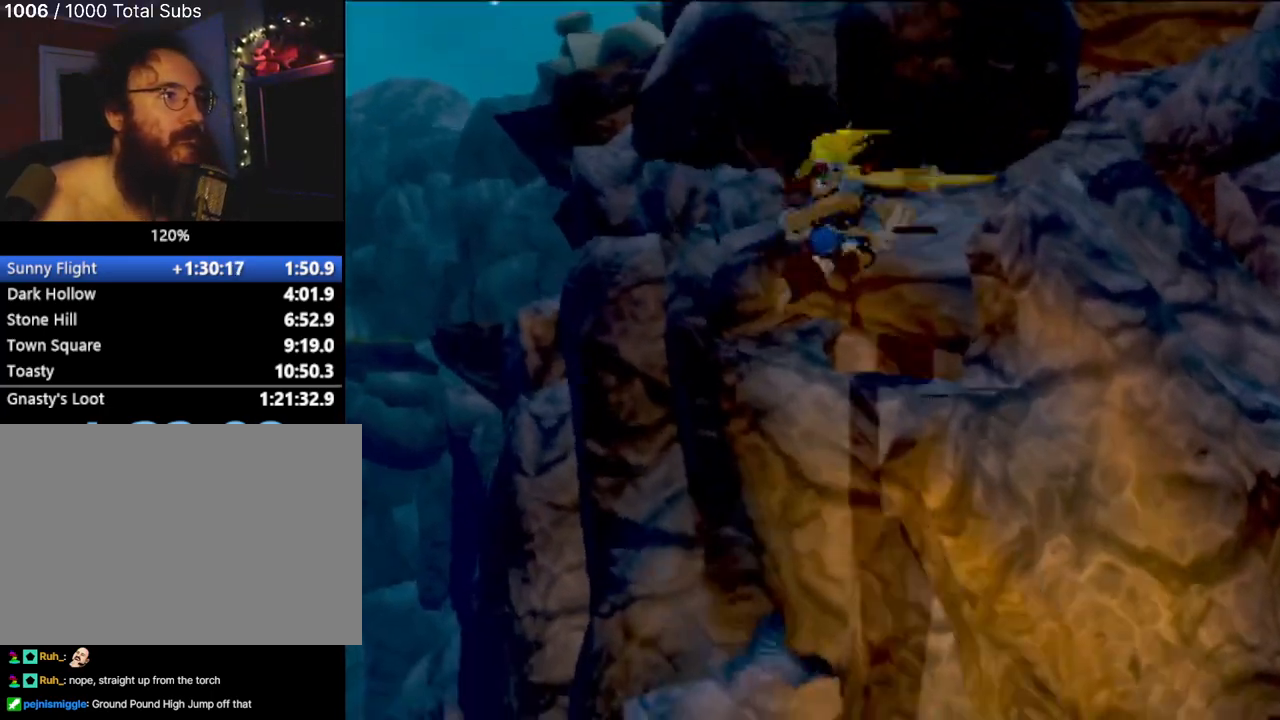
{"buttons": ["CROSS"], "left_stick": "right", "events": [[100, "CIRCLE", "up"], [250, "left_stick", "right"], [434, "CROSS", "down"]]}
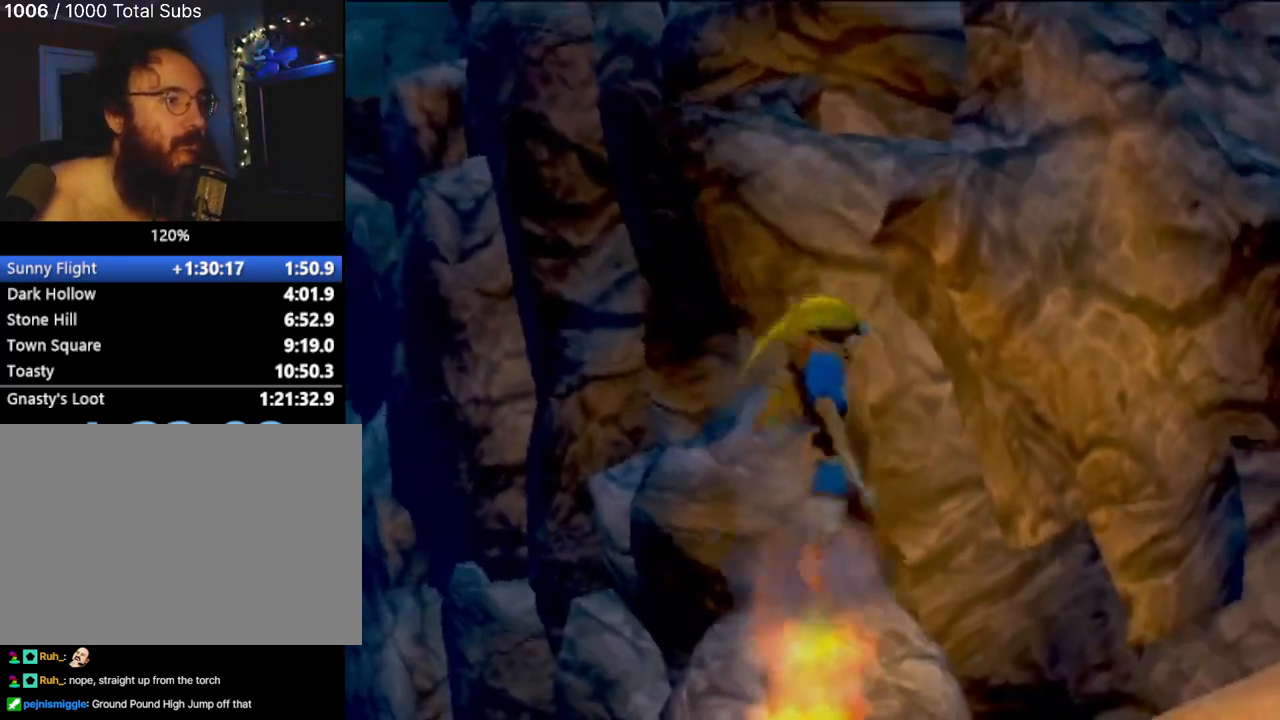
{"buttons": [], "left_stick": "center", "events": [[150, "left_stick", "up"], [167, "CROSS", "up"], [350, "left_stick", "up-right"], [467, "left_stick", "center"]]}
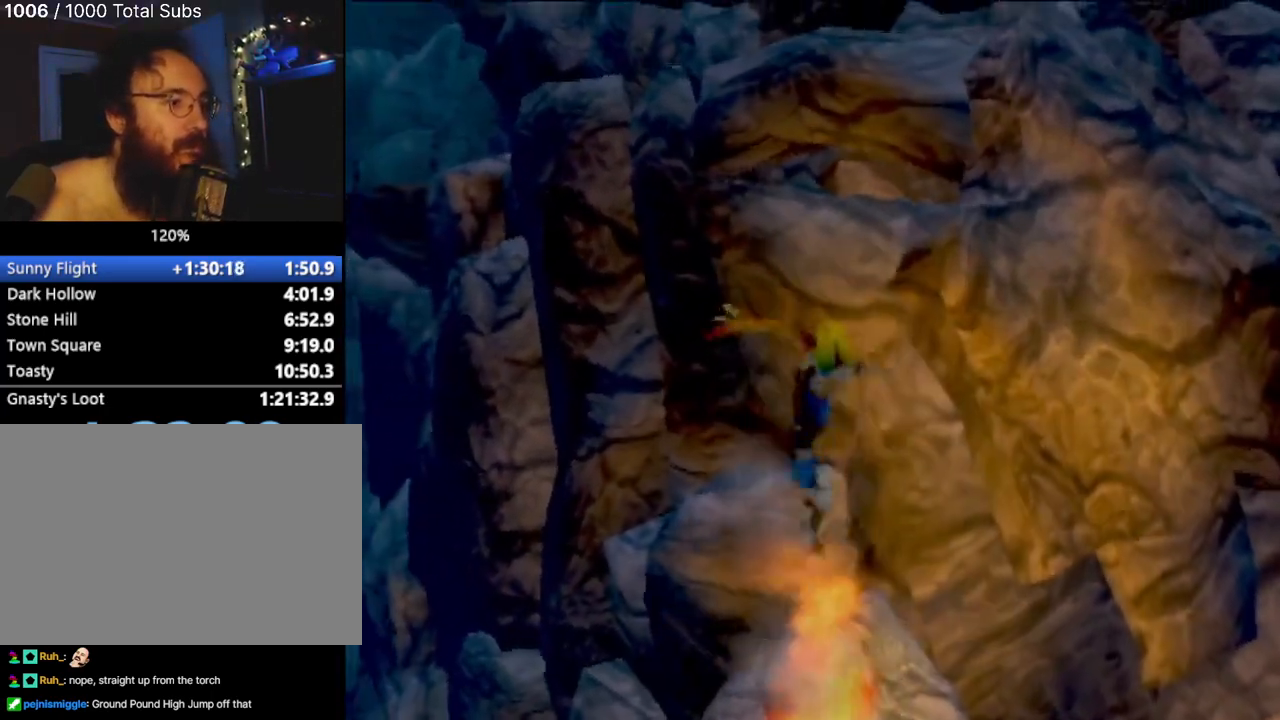
{"buttons": [], "left_stick": "up-left", "events": [[67, "left_stick", "right"], [117, "CROSS", "down"], [284, "CROSS", "up"], [334, "left_stick", "center"], [467, "left_stick", "up-left"]]}
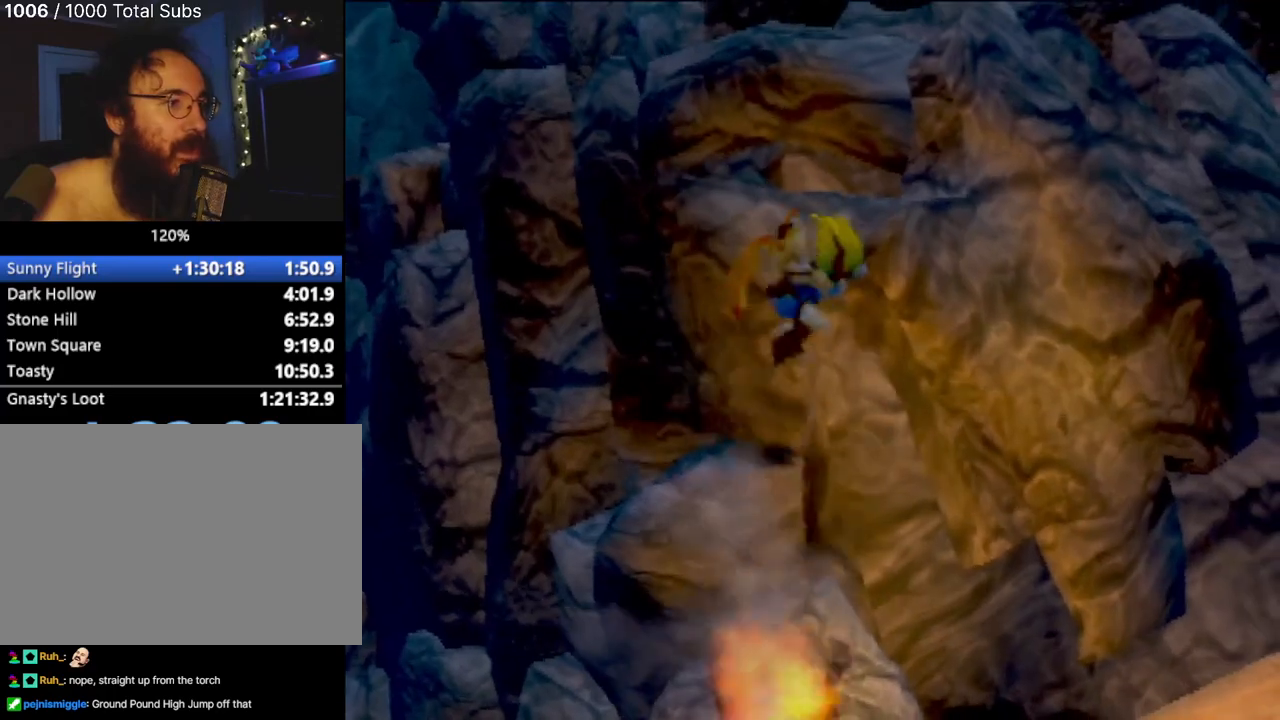
{"buttons": [], "left_stick": "center", "events": [[83, "left_stick", "center"], [250, "left_stick", "right"], [317, "CROSS", "down"], [433, "left_stick", "center"], [450, "CROSS", "up"]]}
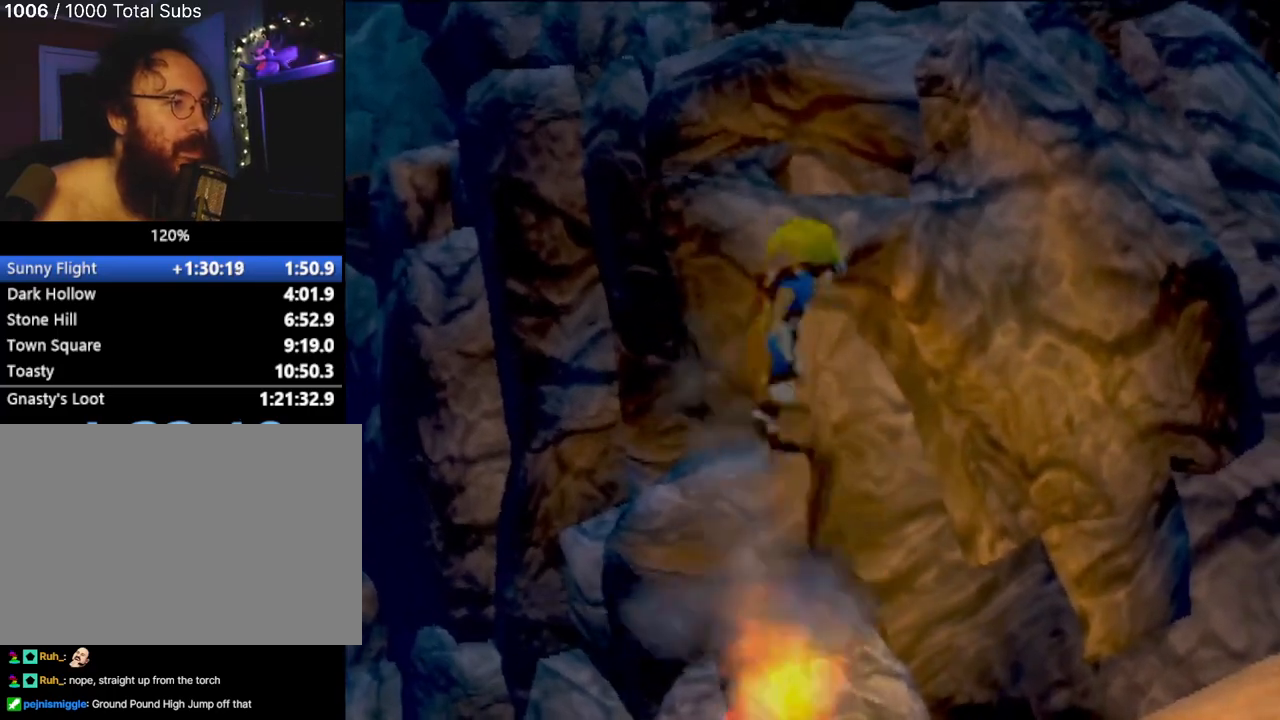
{"buttons": [], "left_stick": "center", "events": []}
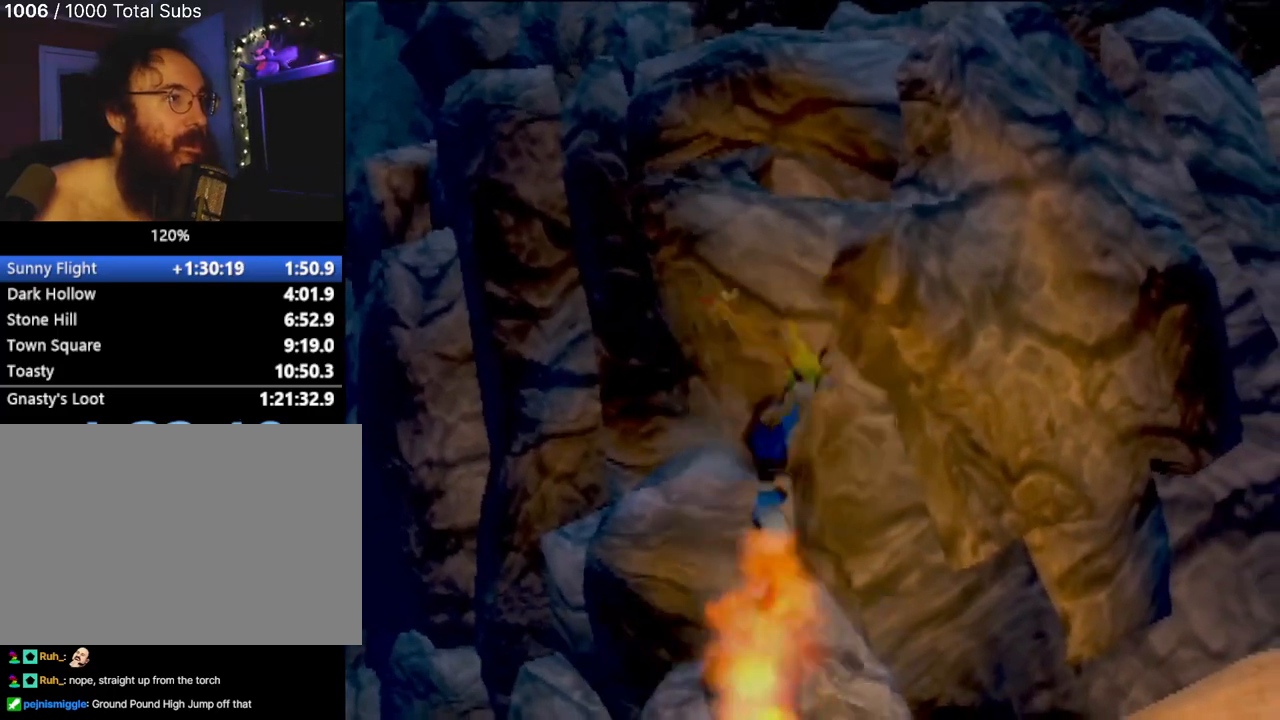
{"buttons": ["CROSS", "L1"], "left_stick": "center", "events": [[33, "L1", "down"], [150, "CROSS", "down"]]}
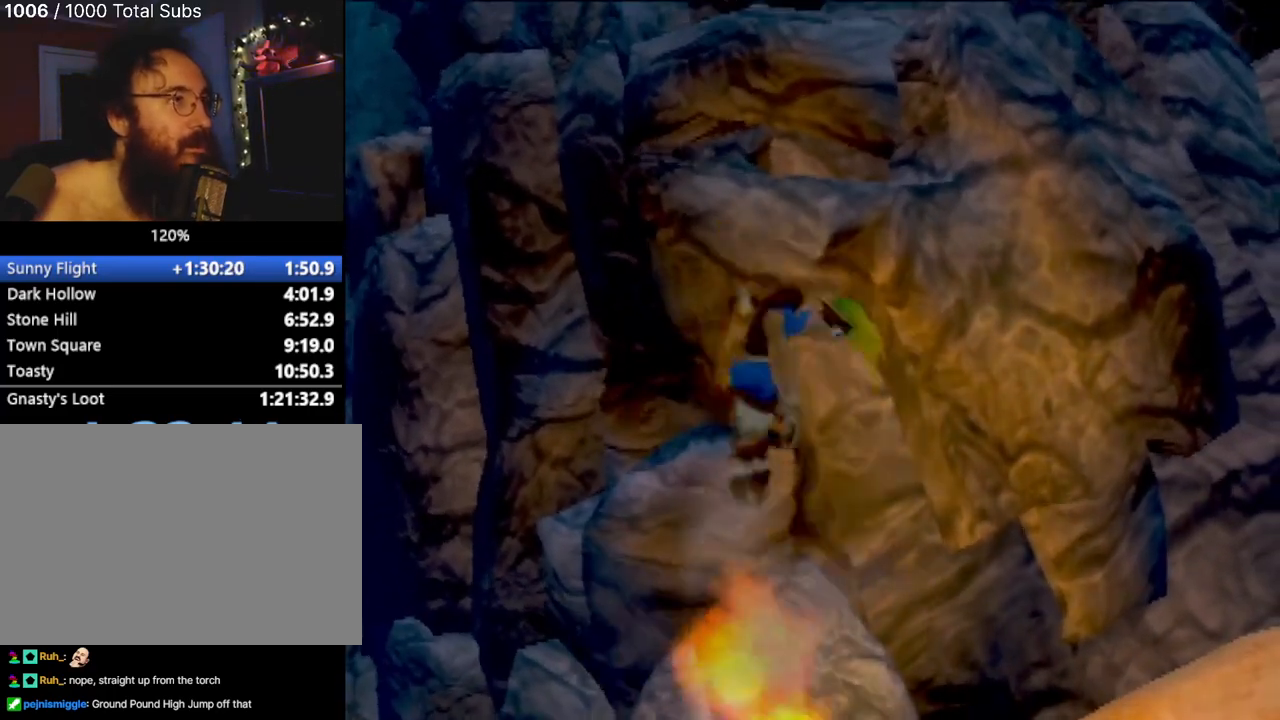
{"buttons": ["CIRCLE"], "left_stick": "up-right", "events": [[134, "left_stick", "up"], [217, "L1", "up"], [300, "CIRCLE", "down"], [401, "CROSS", "up"], [501, "left_stick", "up-right"]]}
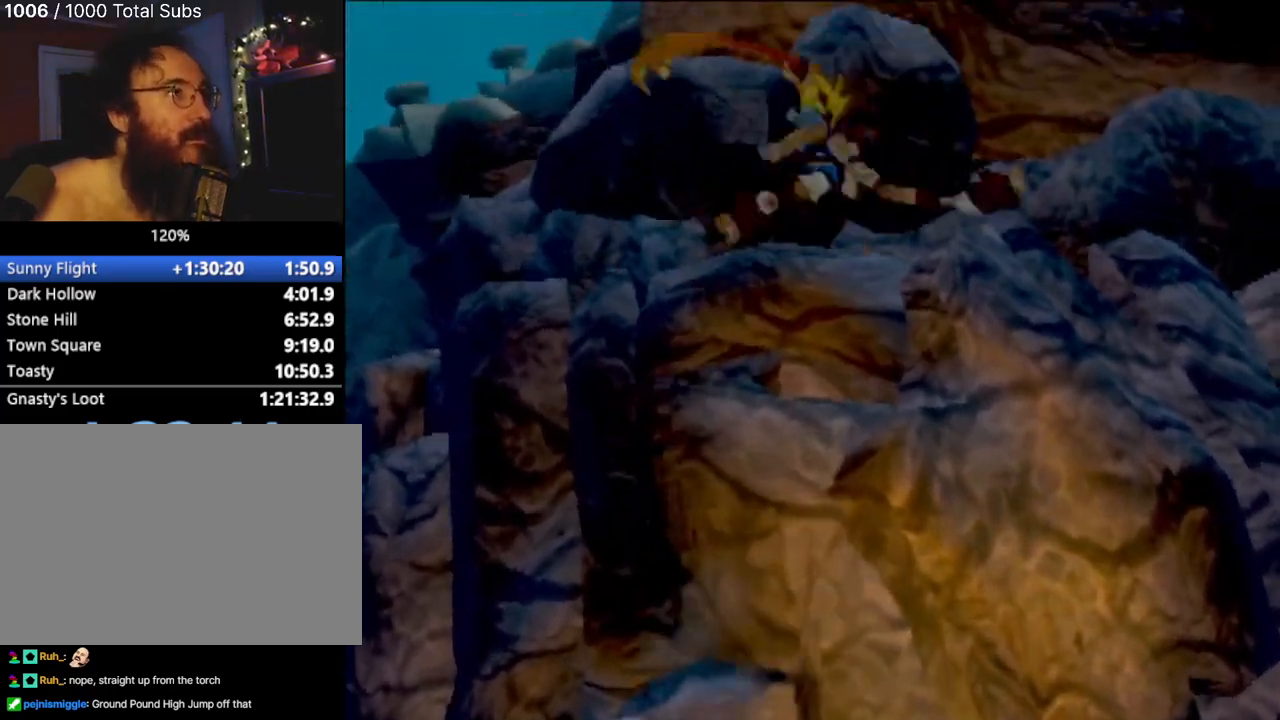
{"buttons": [], "left_stick": "up-right", "events": [[183, "left_stick", "up"], [467, "CIRCLE", "up"], [467, "left_stick", "up-right"]]}
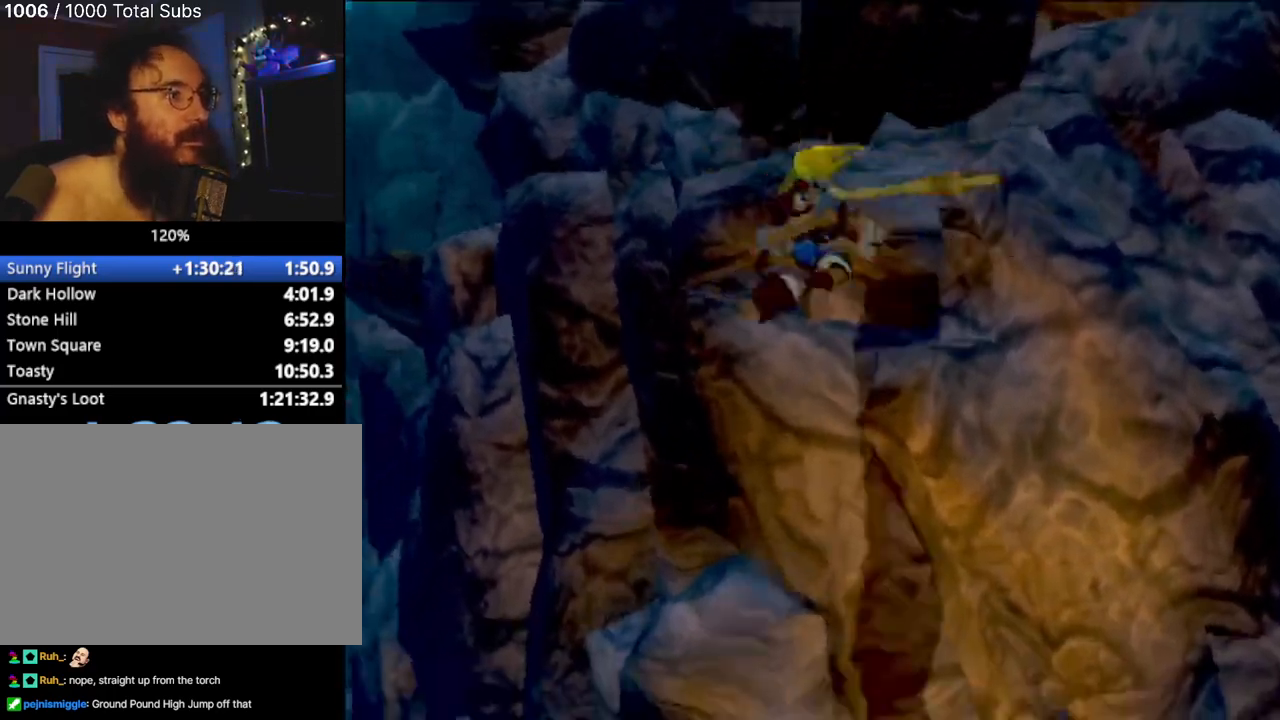
{"buttons": ["L1"], "left_stick": "center", "events": [[267, "L1", "down"], [317, "left_stick", "right"], [451, "left_stick", "center"]]}
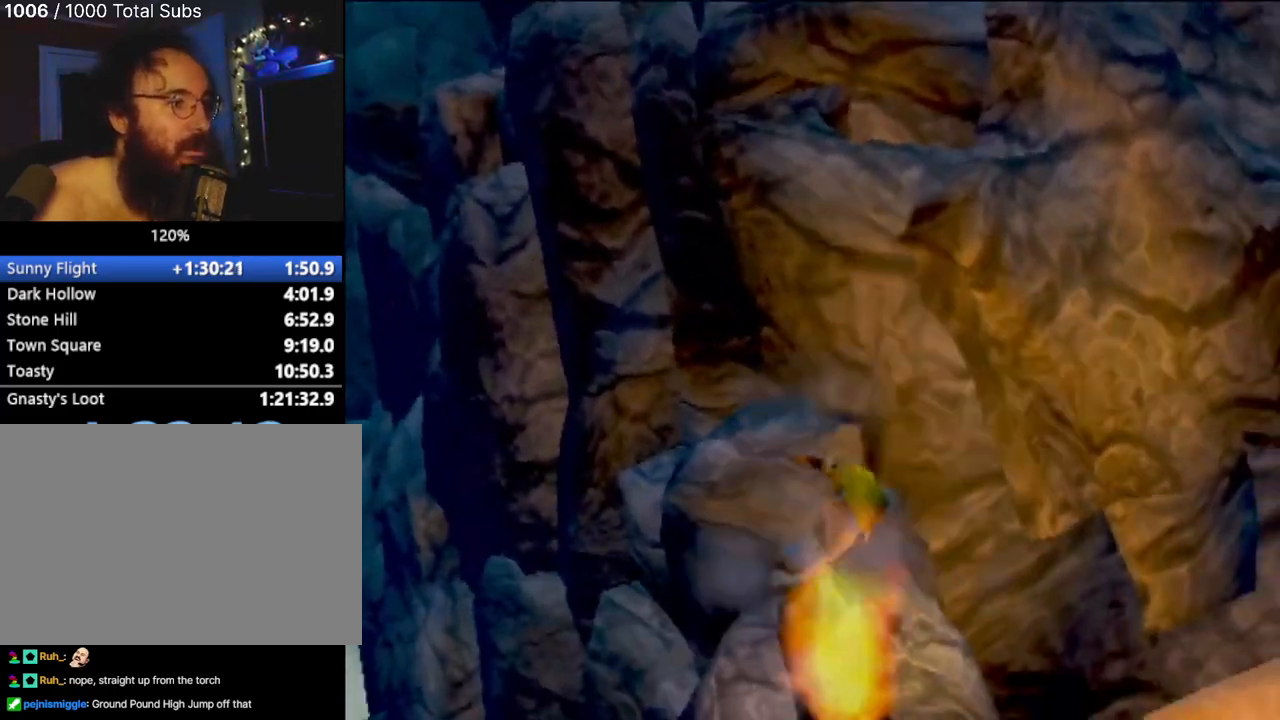
{"buttons": ["L1"], "left_stick": "center", "events": []}
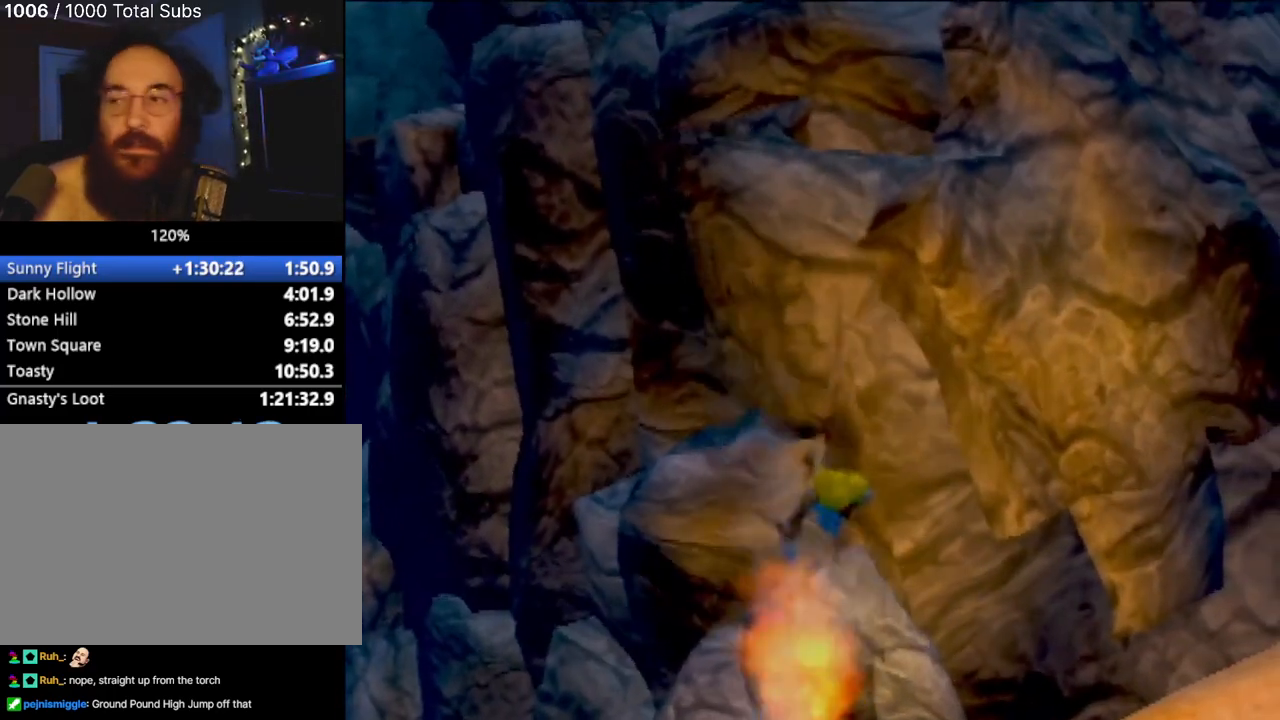
{"buttons": [], "left_stick": "center", "events": [[84, "L1", "up"]]}
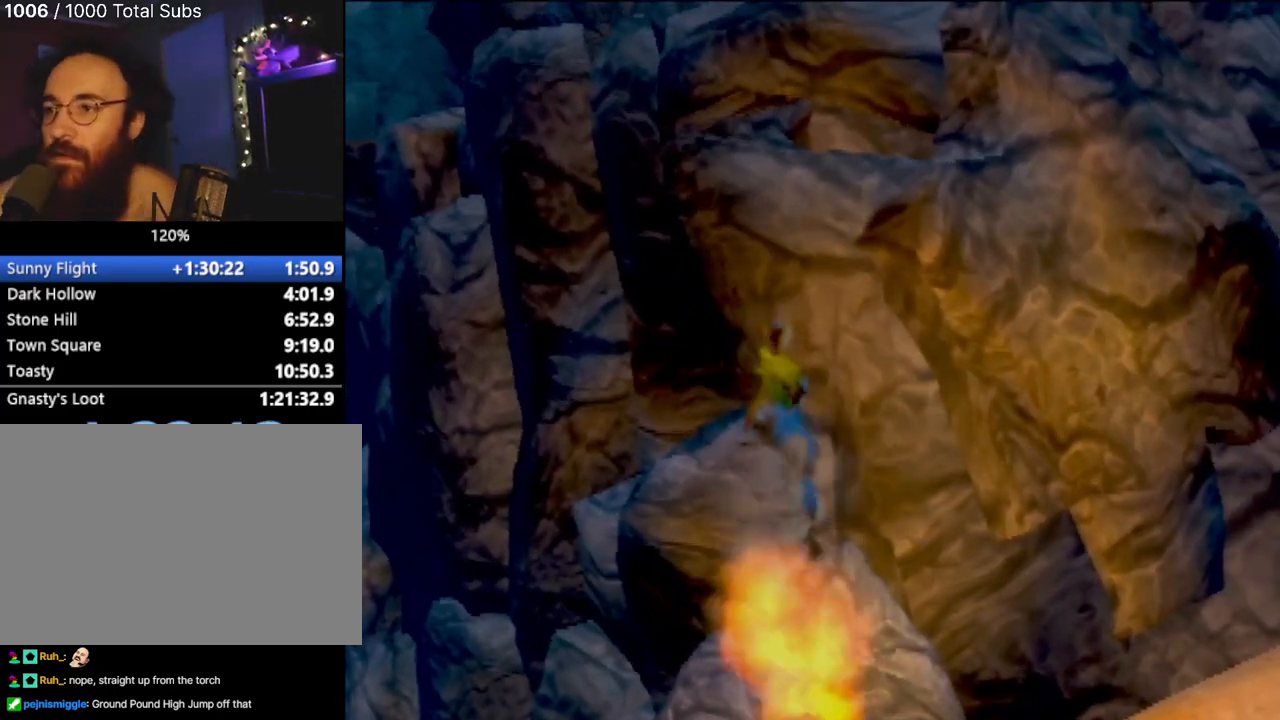
{"buttons": [], "left_stick": "center", "events": []}
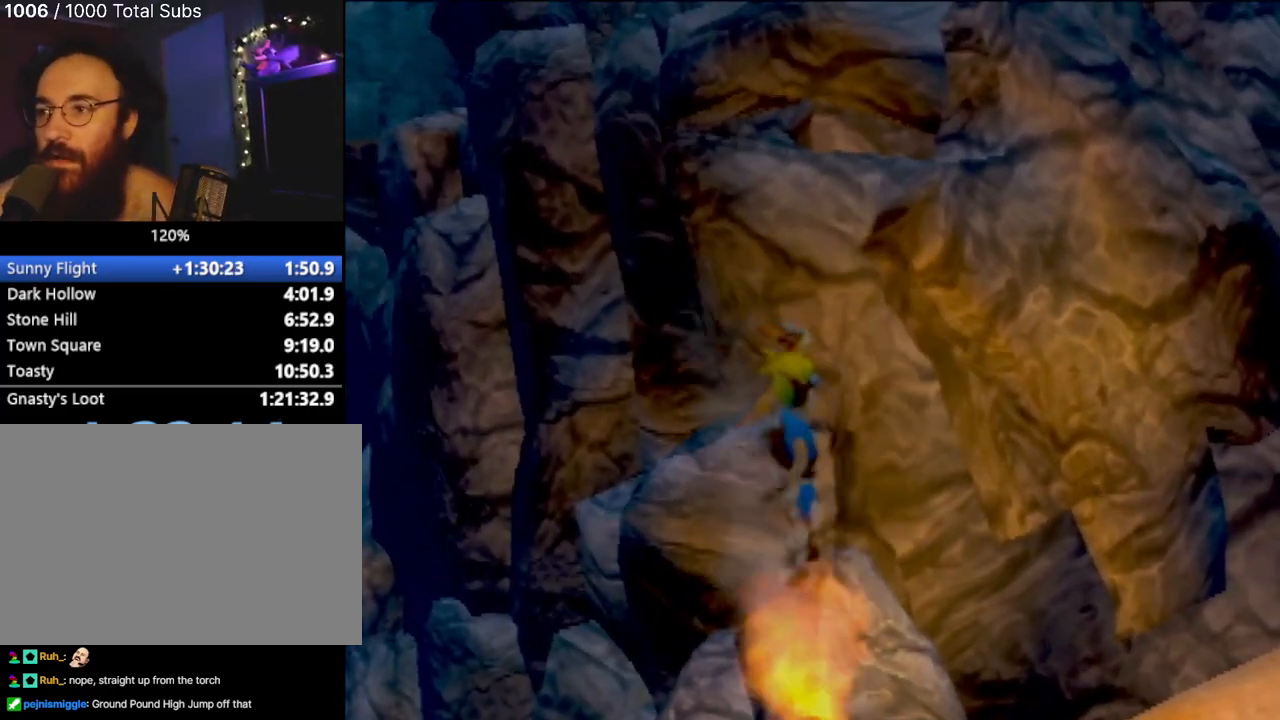
{"buttons": [], "left_stick": "center", "events": []}
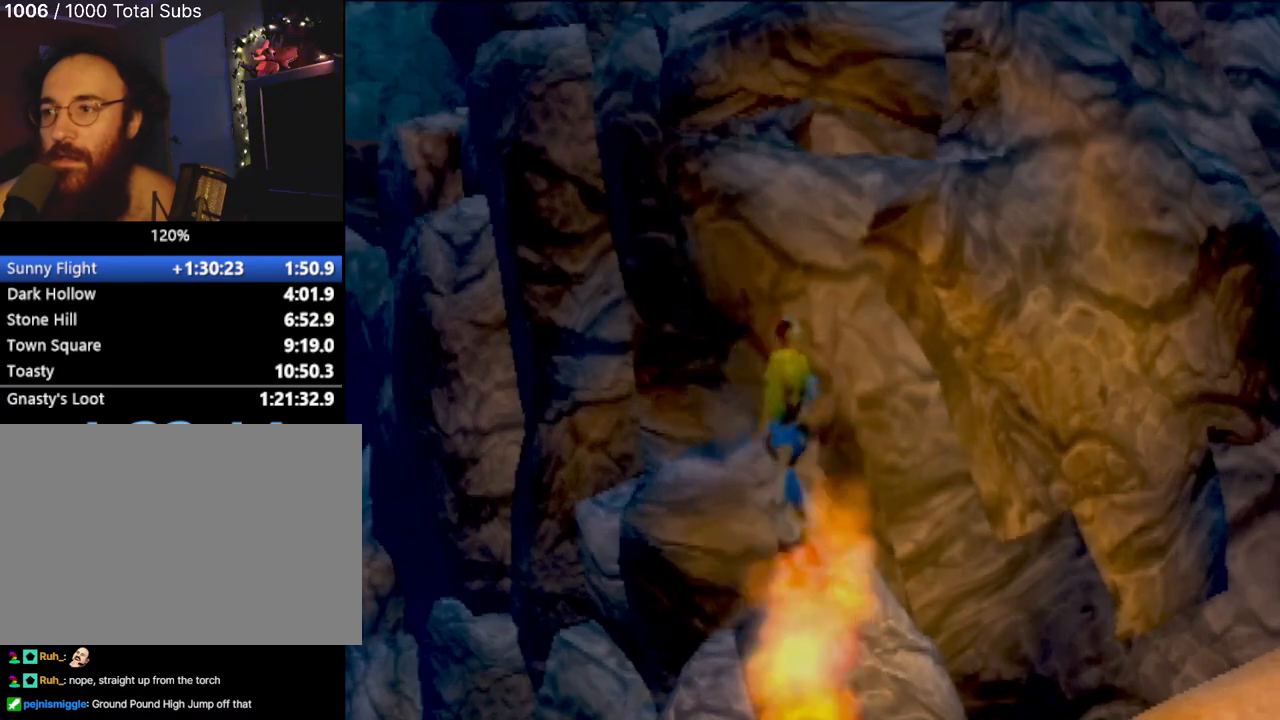
{"buttons": [], "left_stick": "center", "events": []}
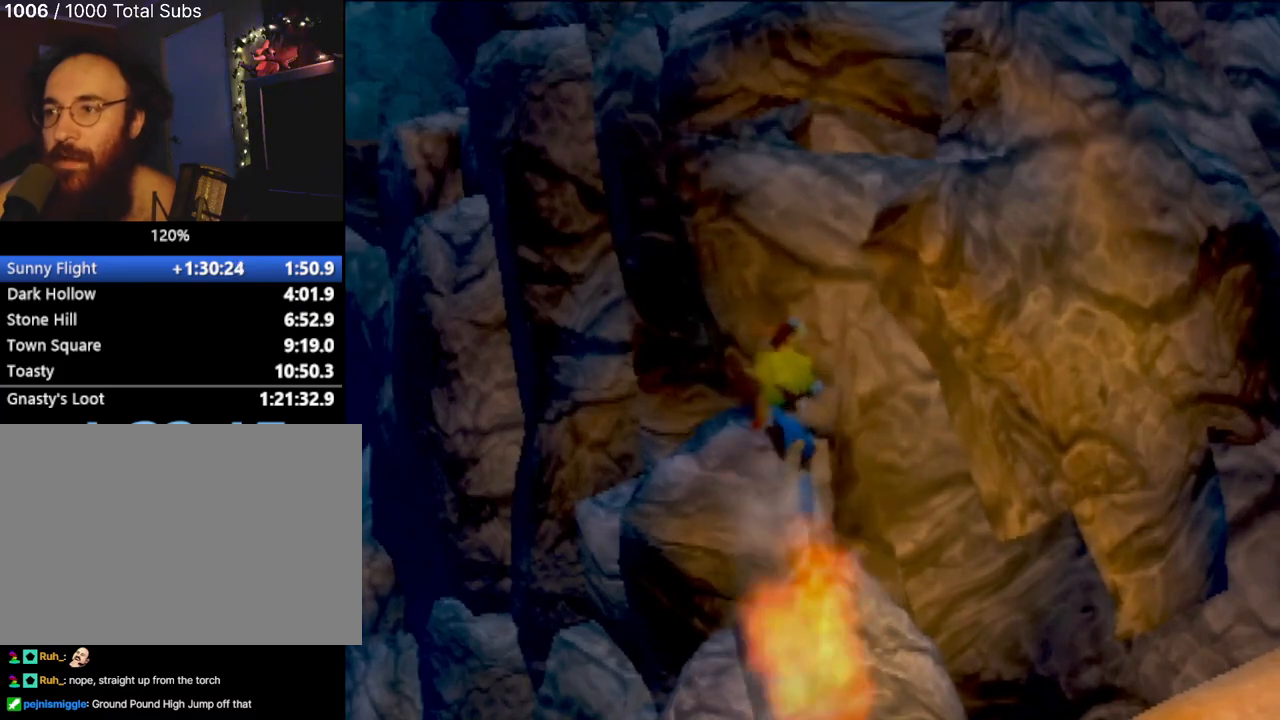
{"buttons": [], "left_stick": "center", "events": []}
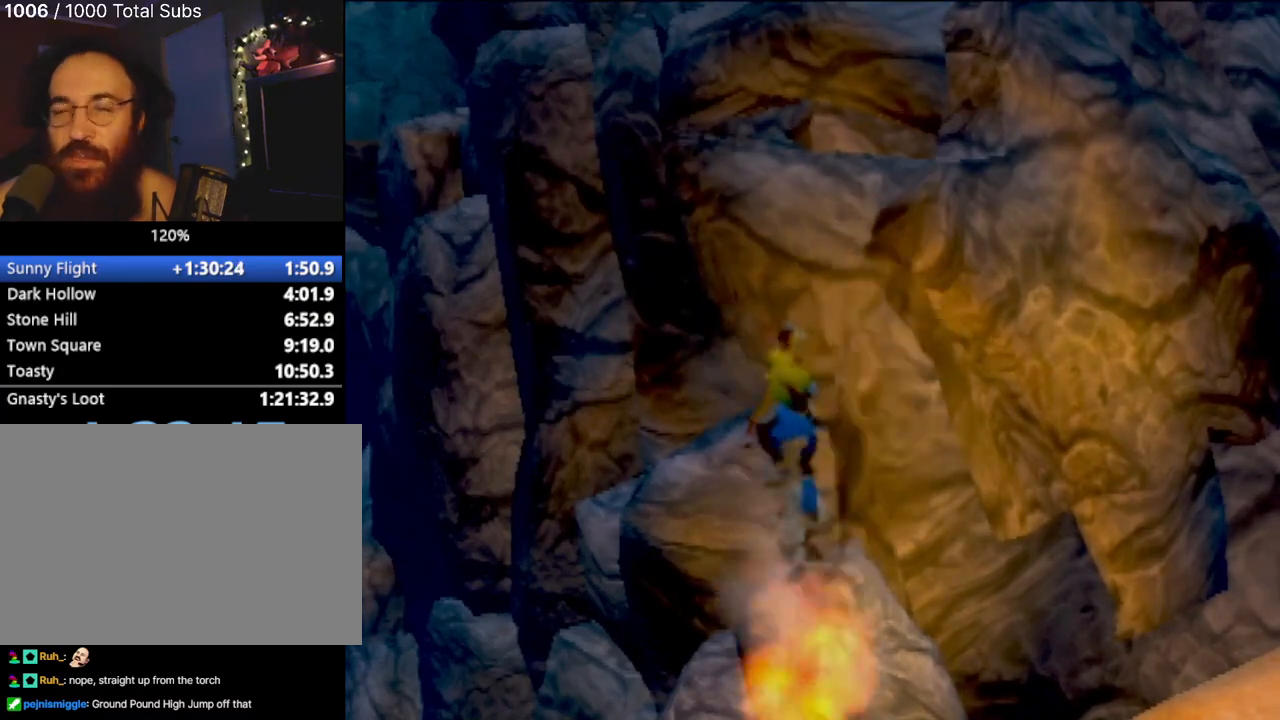
{"buttons": [], "left_stick": "center", "events": []}
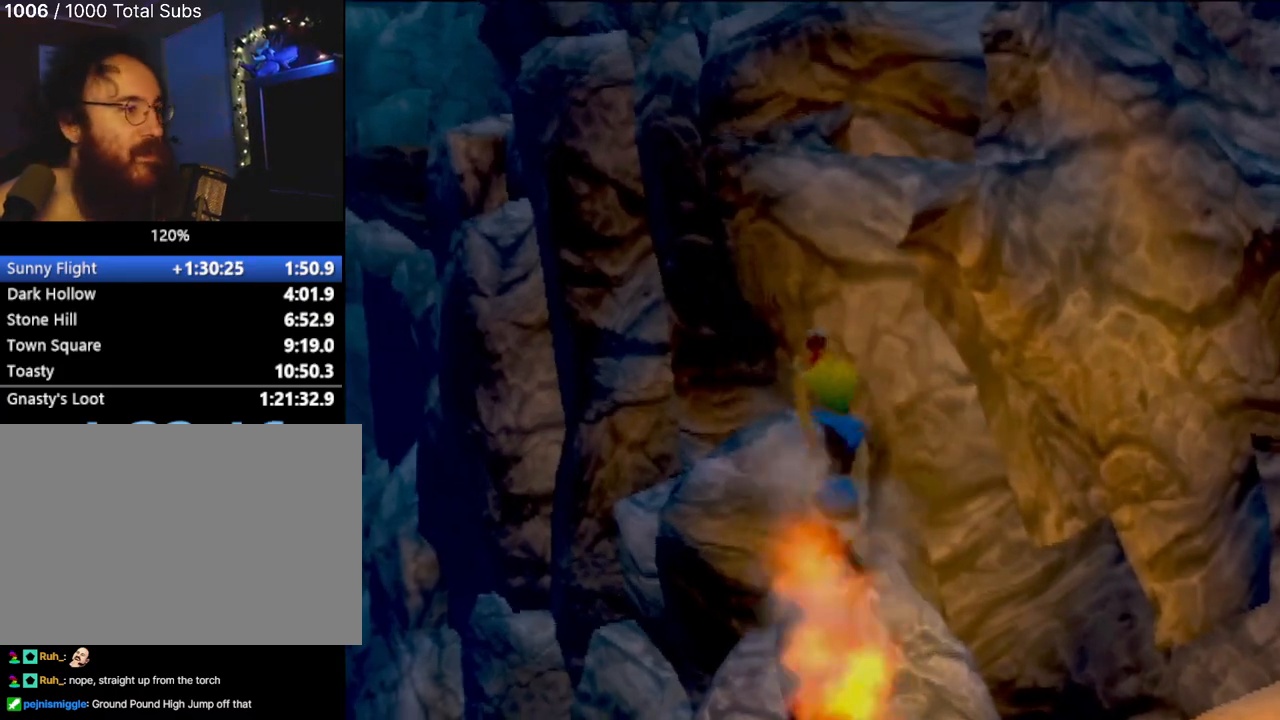
{"buttons": [], "left_stick": "center", "events": []}